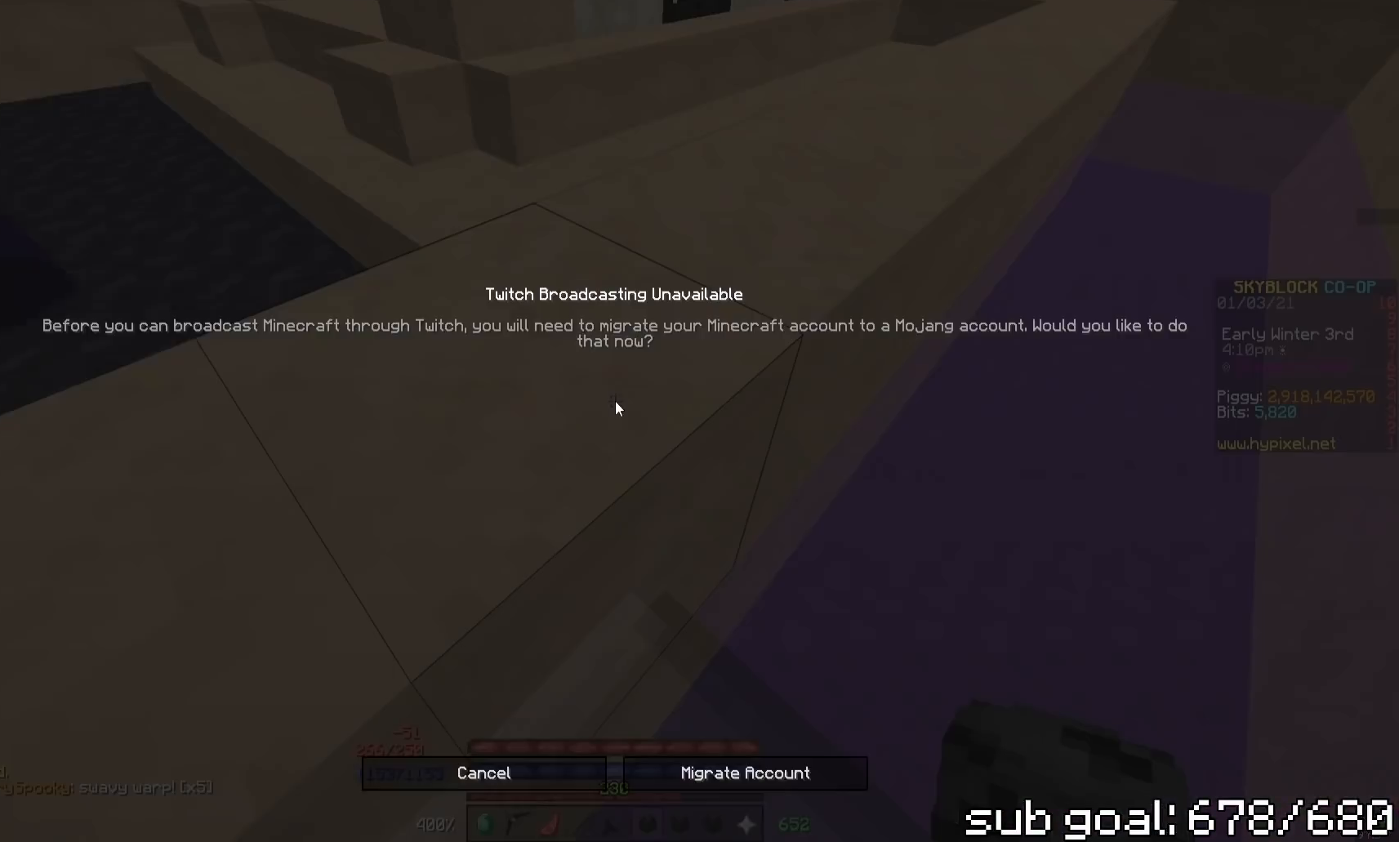
Gameplay with keyboard and mouse; each line is a JSON object with the keys and mouse buttons held at the frame after it. "events" lists presses ("down") and releases ("up") of "a", "d", "s", "space", "w", "mouse_left" and "mouse_right" between this image and that frame as [ms after this image, input, new state], when the widget could be followed in between. "mouse_left", "mouse_right" = the "left", "right" buttons of the "mouse" list. No other keys are recorded. Fast repeated clicks can show as one long hold. Mouse movement is not recorded.
{"keys": [], "mouse": [], "events": [[200, "mouse_right", "down"], [250, "mouse_right", "up"]]}
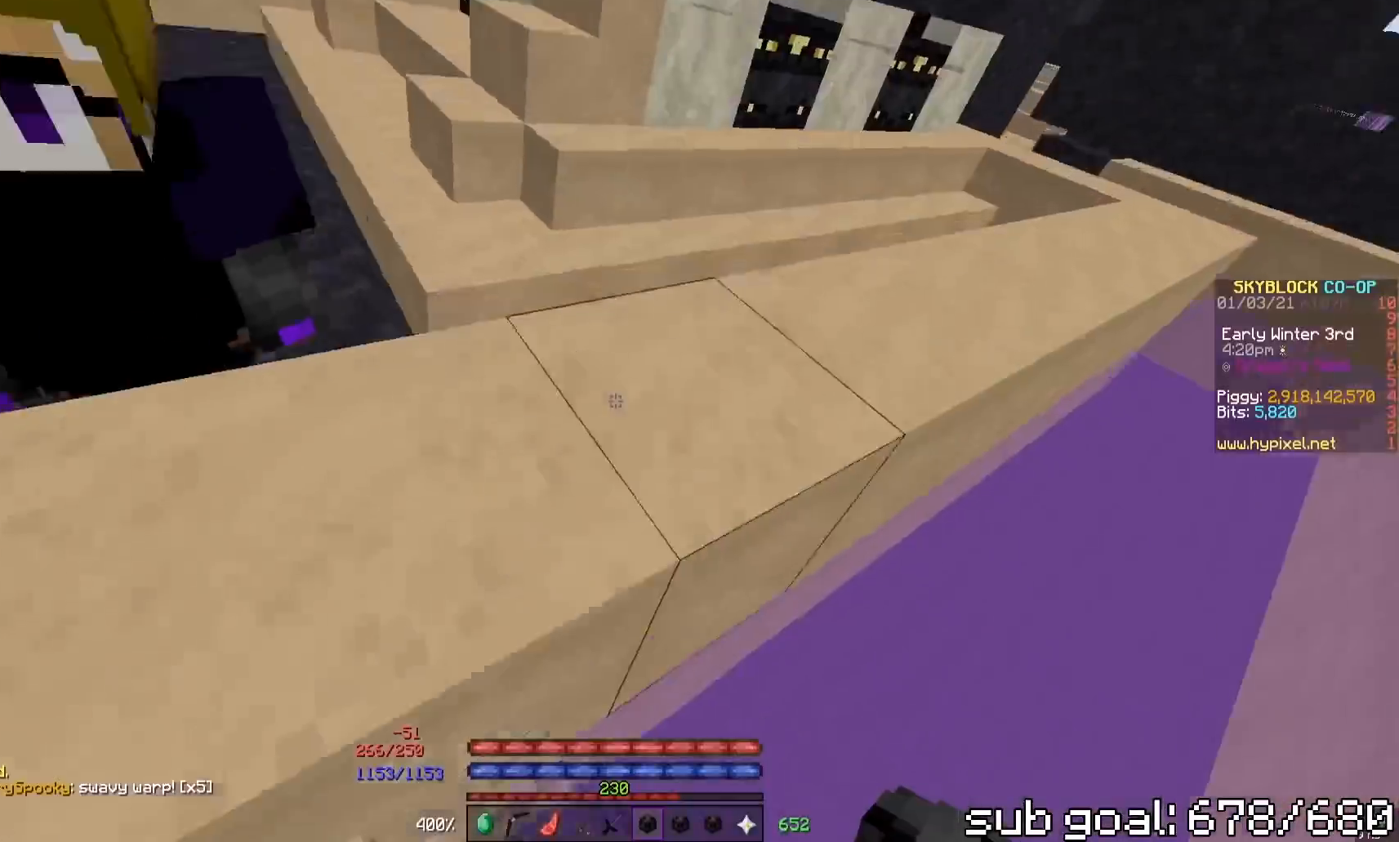
{"keys": ["space", "w"], "mouse": [], "events": [[267, "w", "down"], [283, "space", "down"]]}
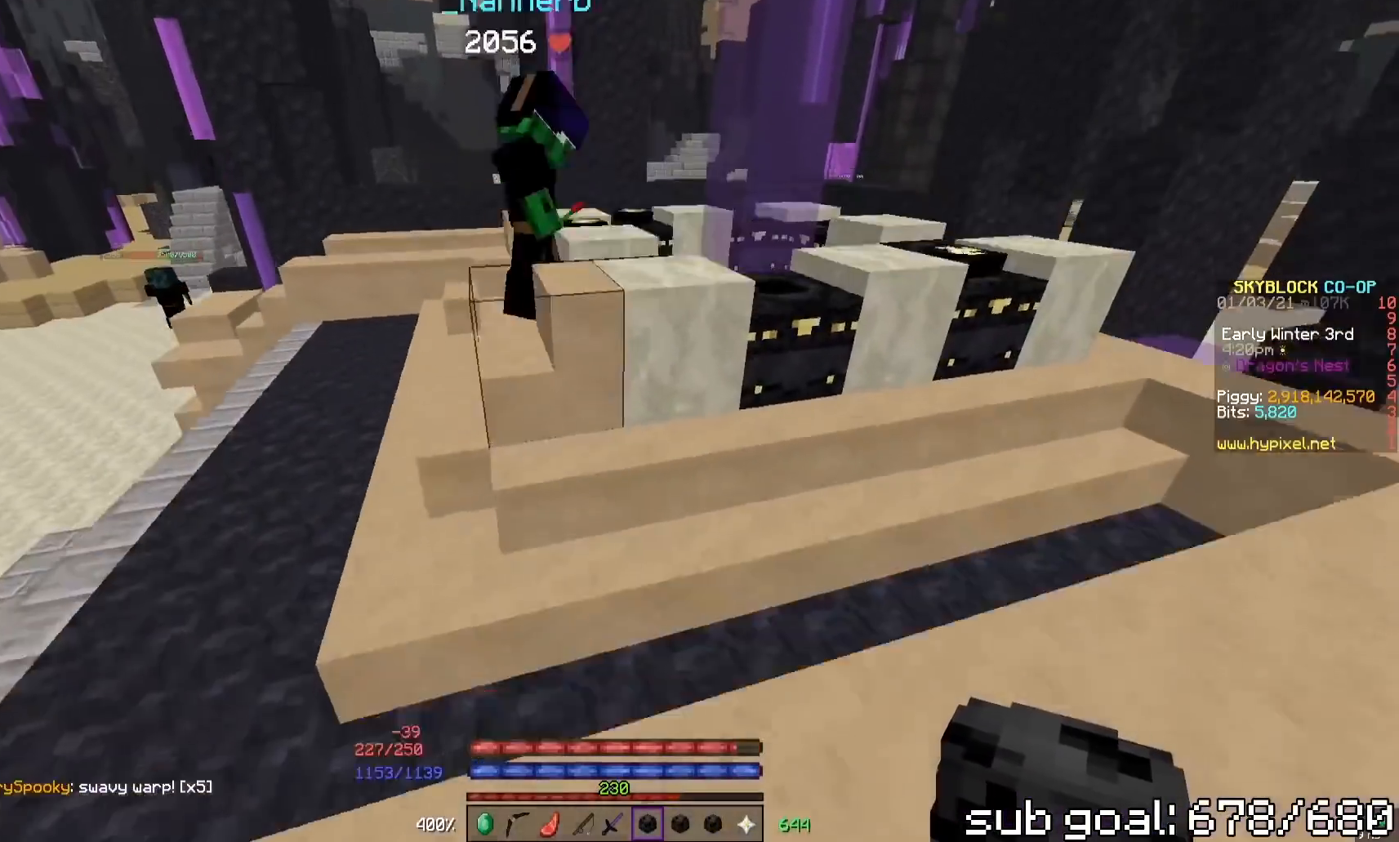
{"keys": ["w"], "mouse": [], "events": [[450, "space", "up"]]}
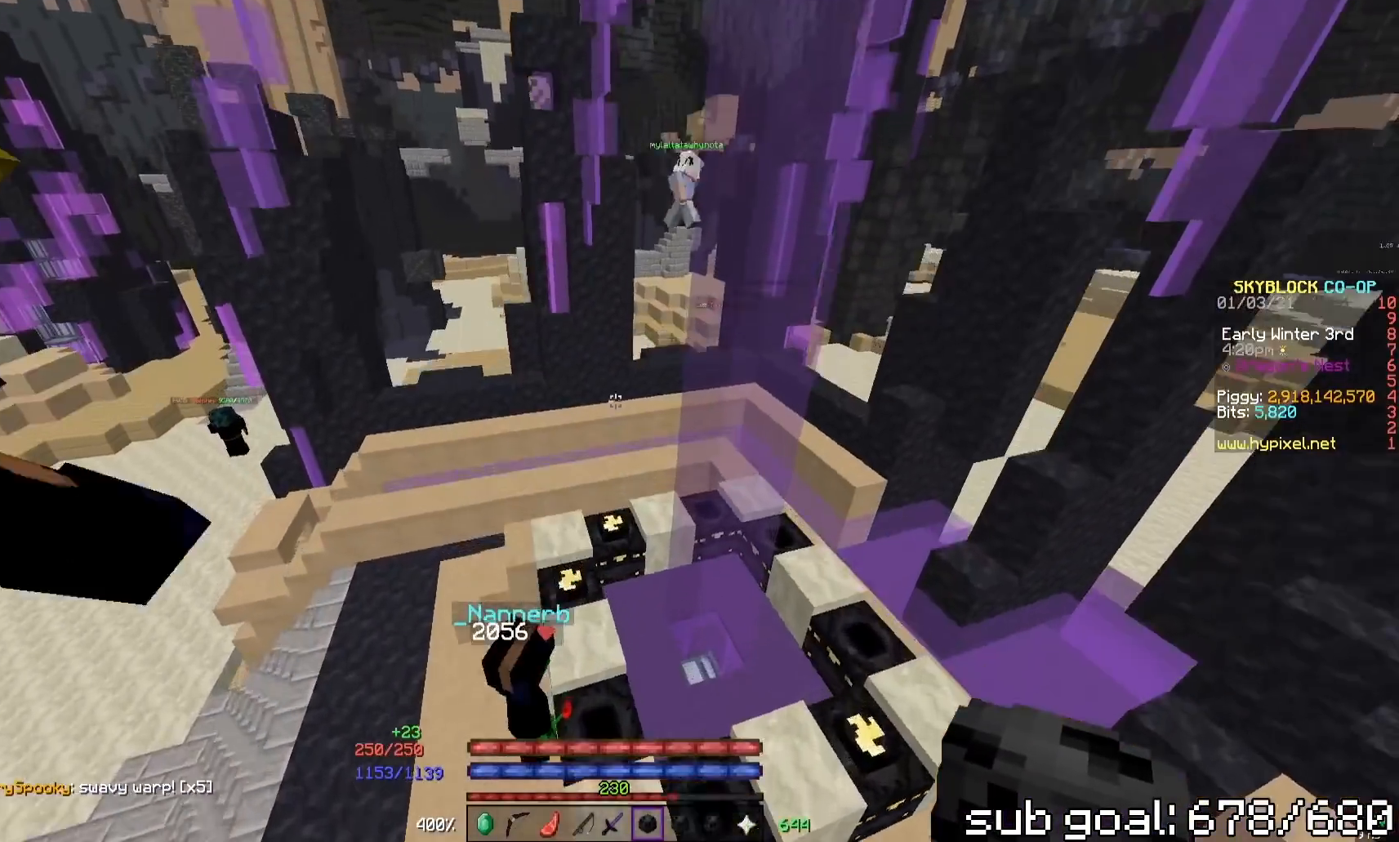
{"keys": ["w"], "mouse": [], "events": []}
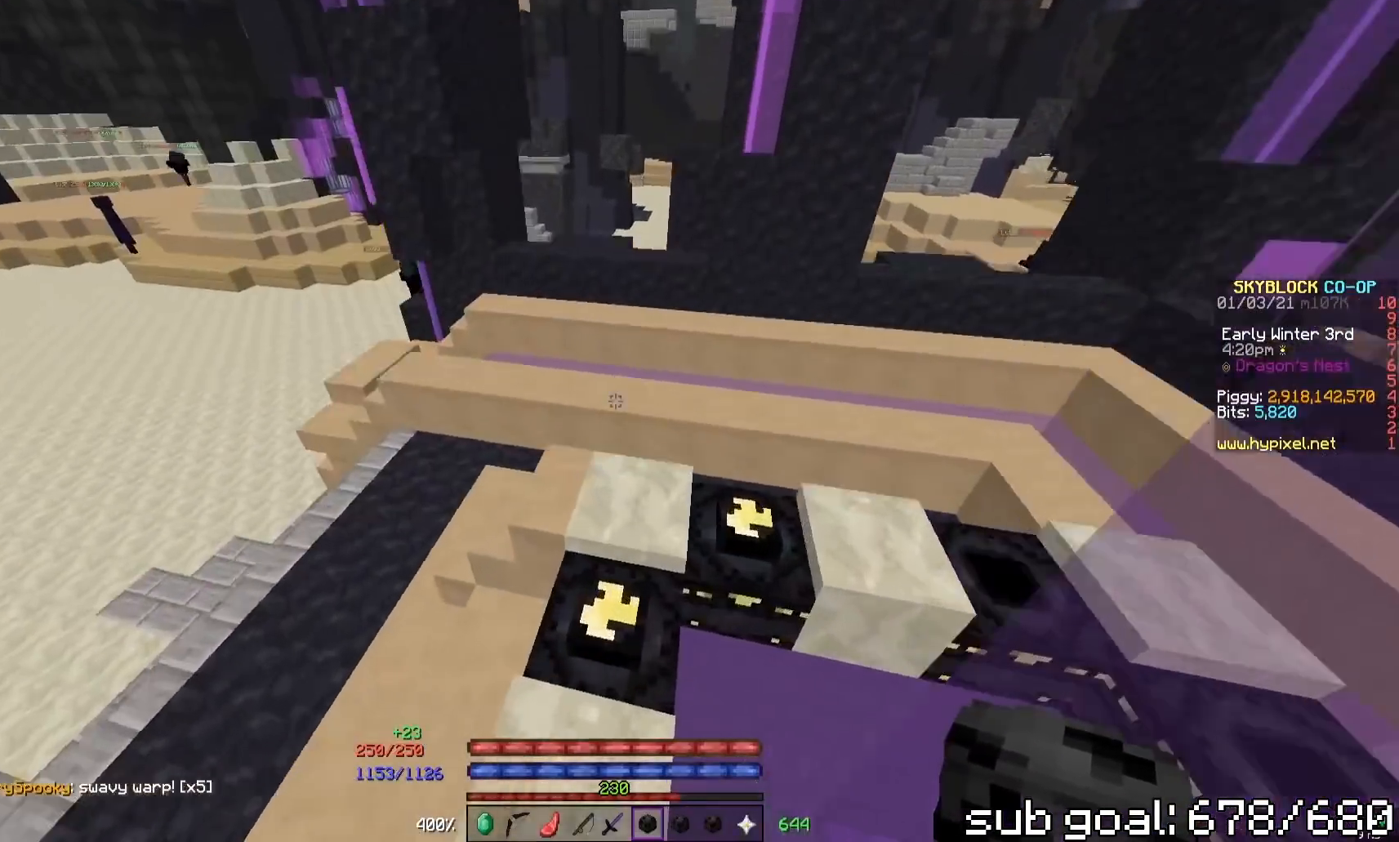
{"keys": ["w"], "mouse": [], "events": [[183, "space", "down"], [433, "space", "up"]]}